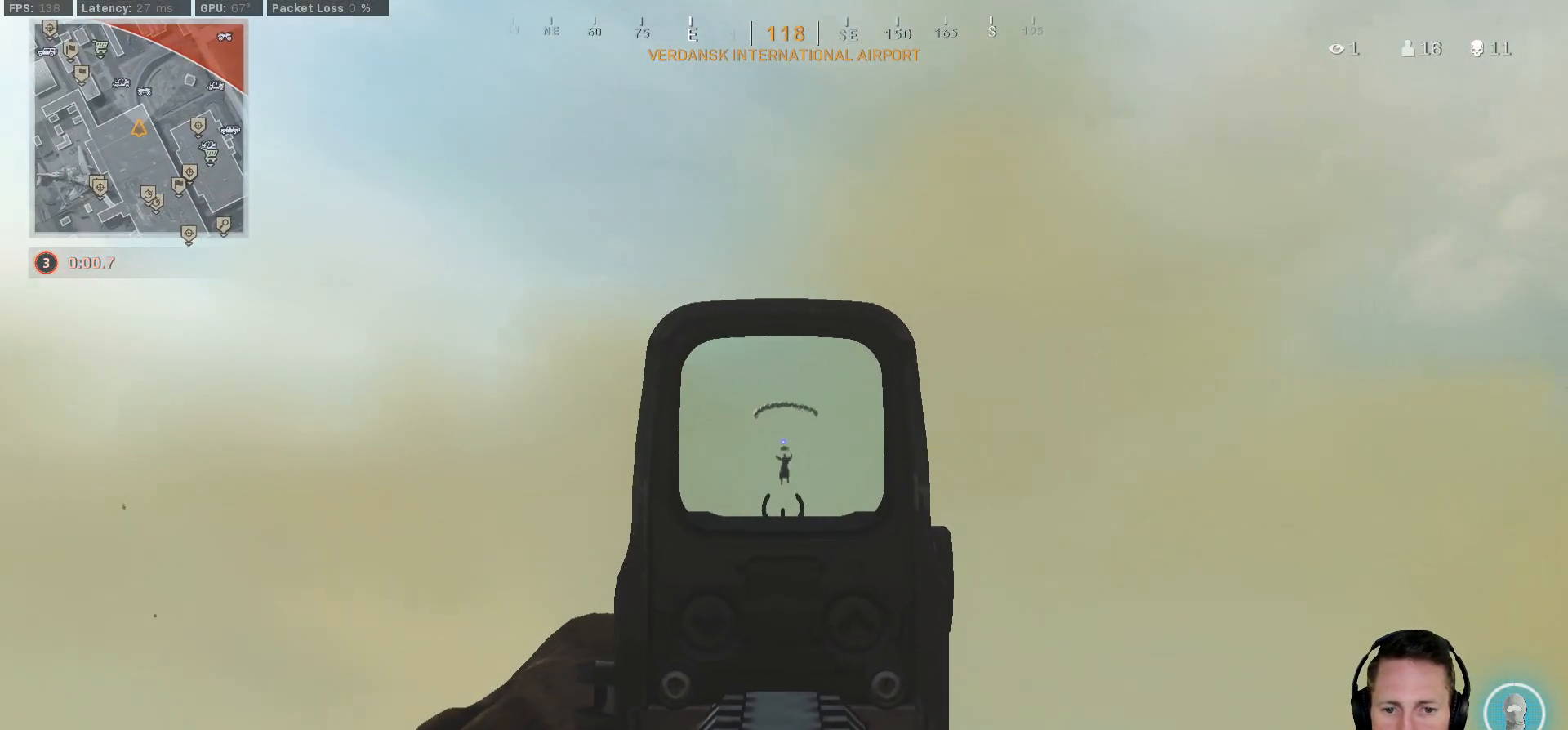
Gameplay with keyboard and mouse; each line is a JSON object with the keys and mouse buttons held at the frame after it. "events" lists presses ("down") and releases ("up") of "1", "2", "3", "4", "5", "a", "alt", "b", "c", "ctrl", "d", "e", "f", "g", "q", "r", "s", "shift", "space", "t", "tab", "v", "w", "x", "z", "mouse_left", "mouse_wheel", "mouse_right", "mouse_mb4" and "mouse_mb5" between this image and that frame as [ms after this image, input, new state], when the widget could be followed in between. "mouse_left", "mouse_wheel", "mouse_right", "mouse_mb4", "mouse_mb5" = the "left", "wheel", "right", "mb4", "mb5" buttons of the "mouse" list. No other keys are recorded. "wheel" means that the mouse wheel is clicked or scrolled. Mouse movement is not recorded.
{"keys": [], "mouse": ["left", "right"], "events": [[417, "mouse_left", "down"]]}
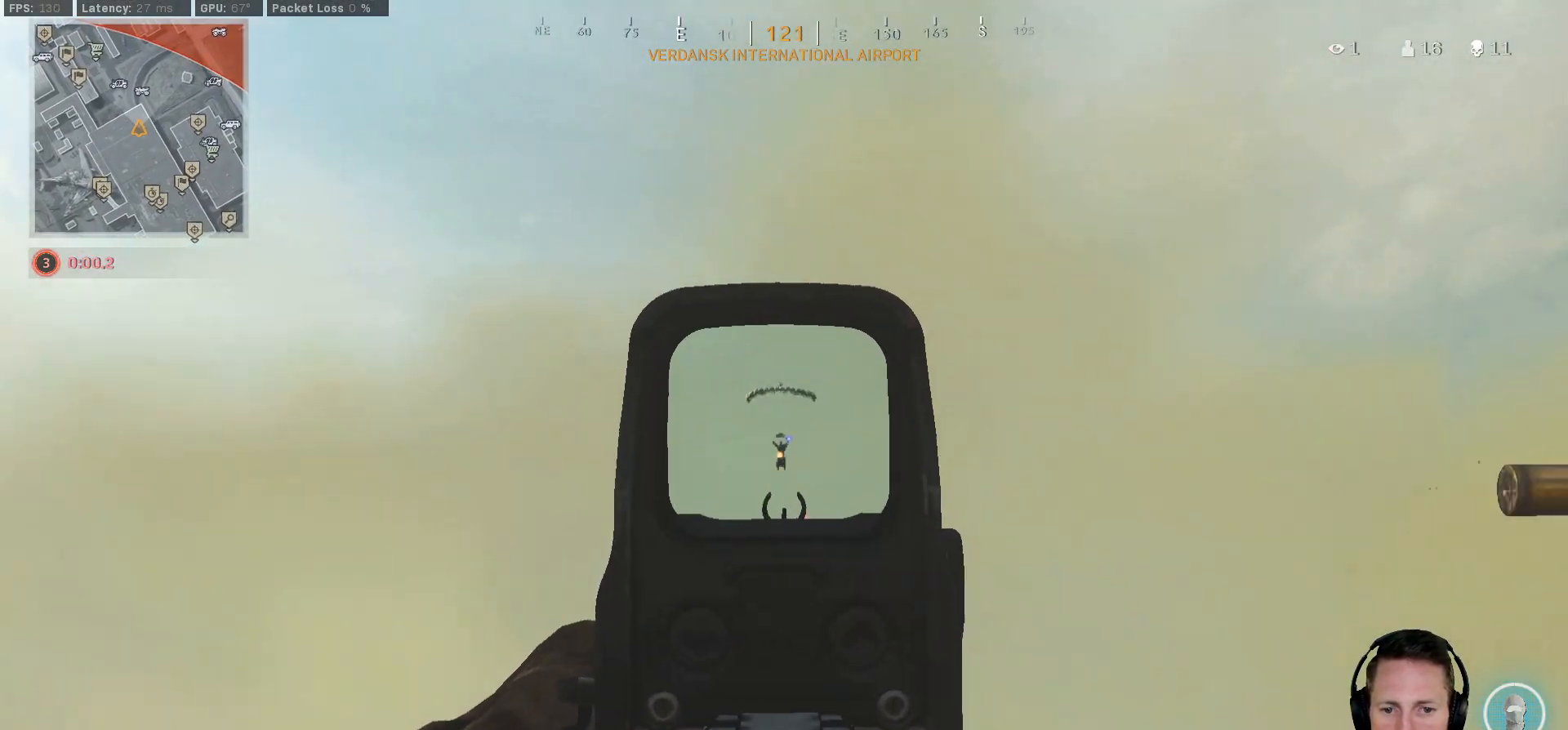
{"keys": [], "mouse": ["left", "right"], "events": []}
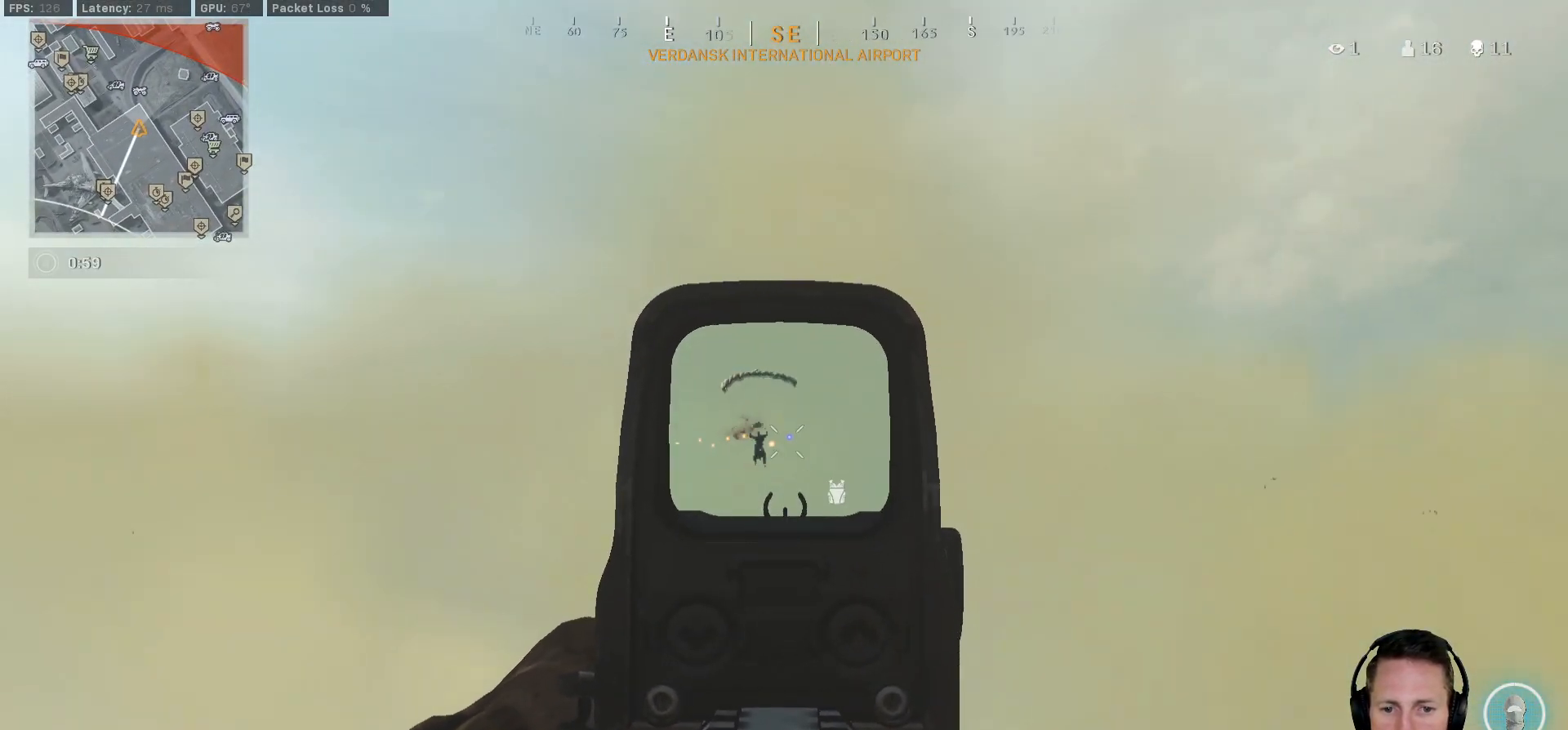
{"keys": [], "mouse": ["left", "right"], "events": []}
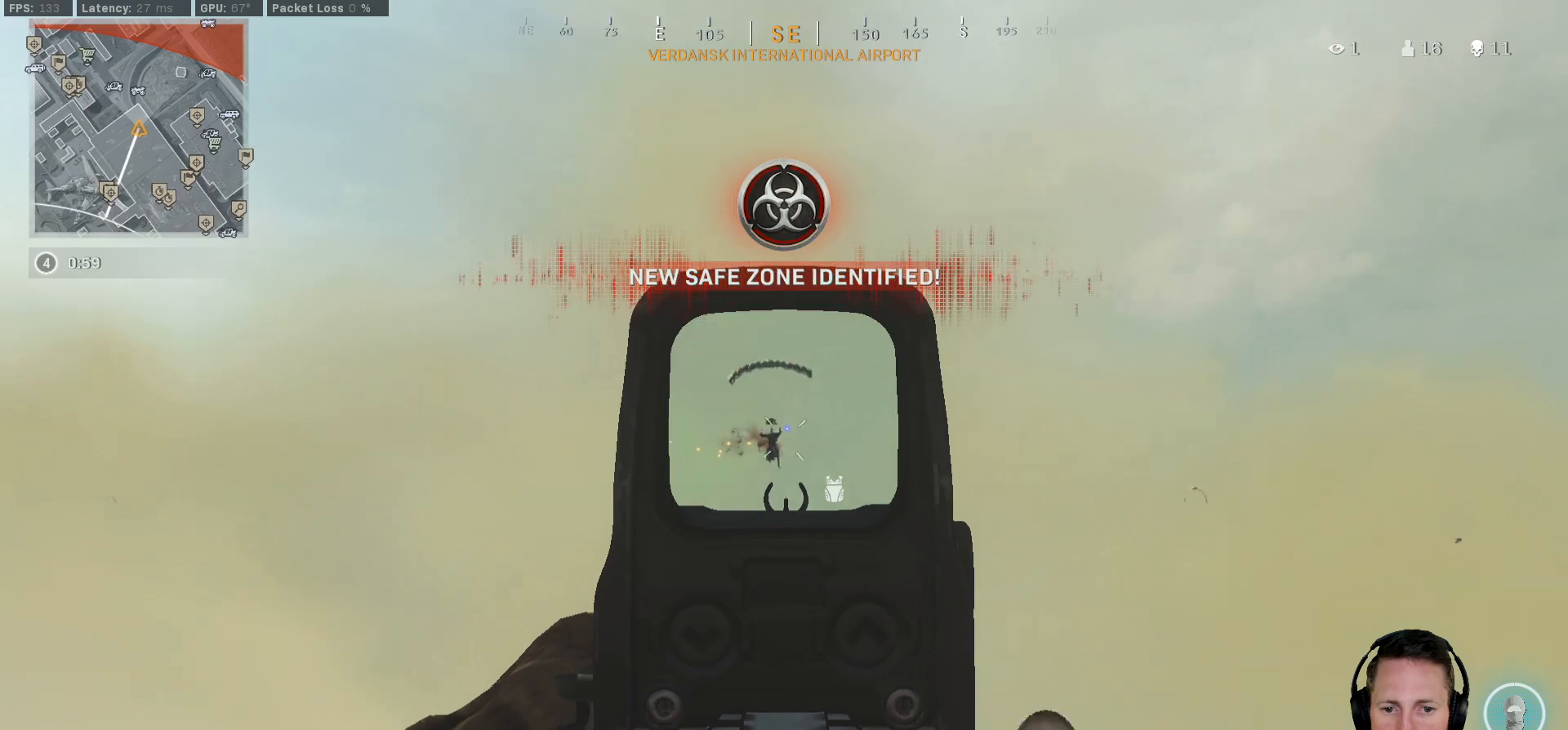
{"keys": [], "mouse": ["left", "right"], "events": []}
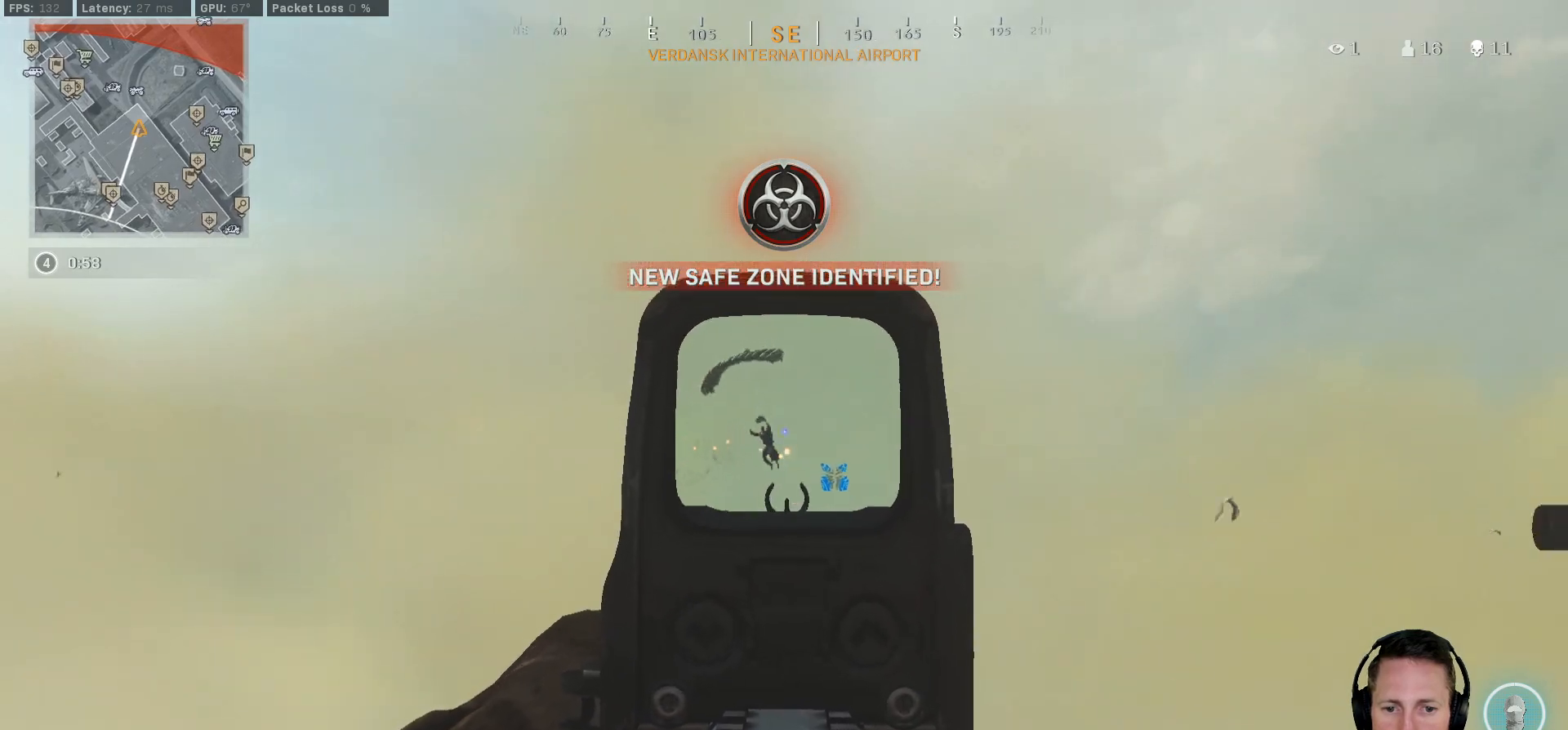
{"keys": [], "mouse": ["left", "right"], "events": []}
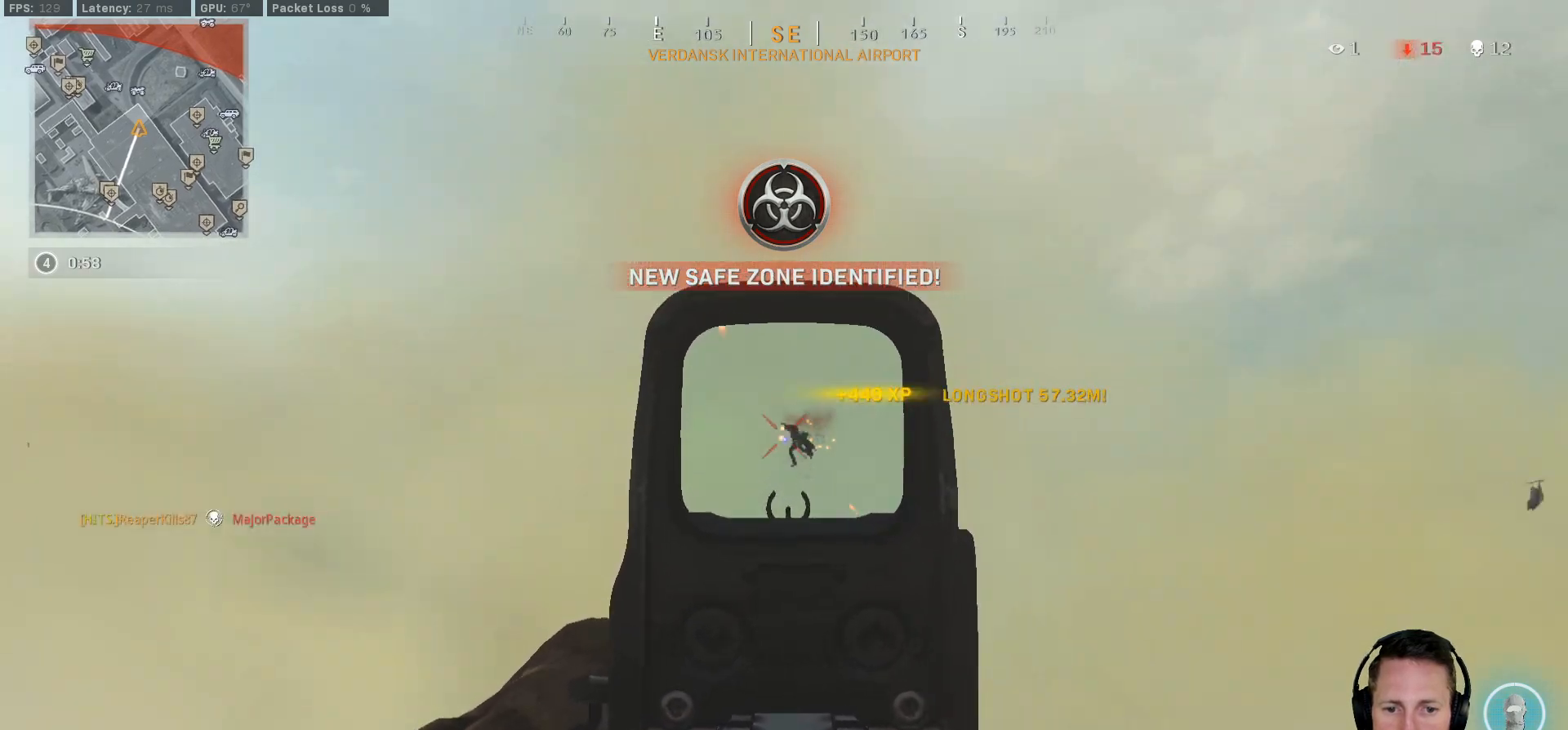
{"keys": ["ctrl"], "mouse": [], "events": [[83, "mouse_left", "up"], [100, "a", "down"], [100, "mouse_right", "up"], [117, "r", "down"], [150, "a", "up"], [183, "ctrl", "down"], [217, "r", "up"]]}
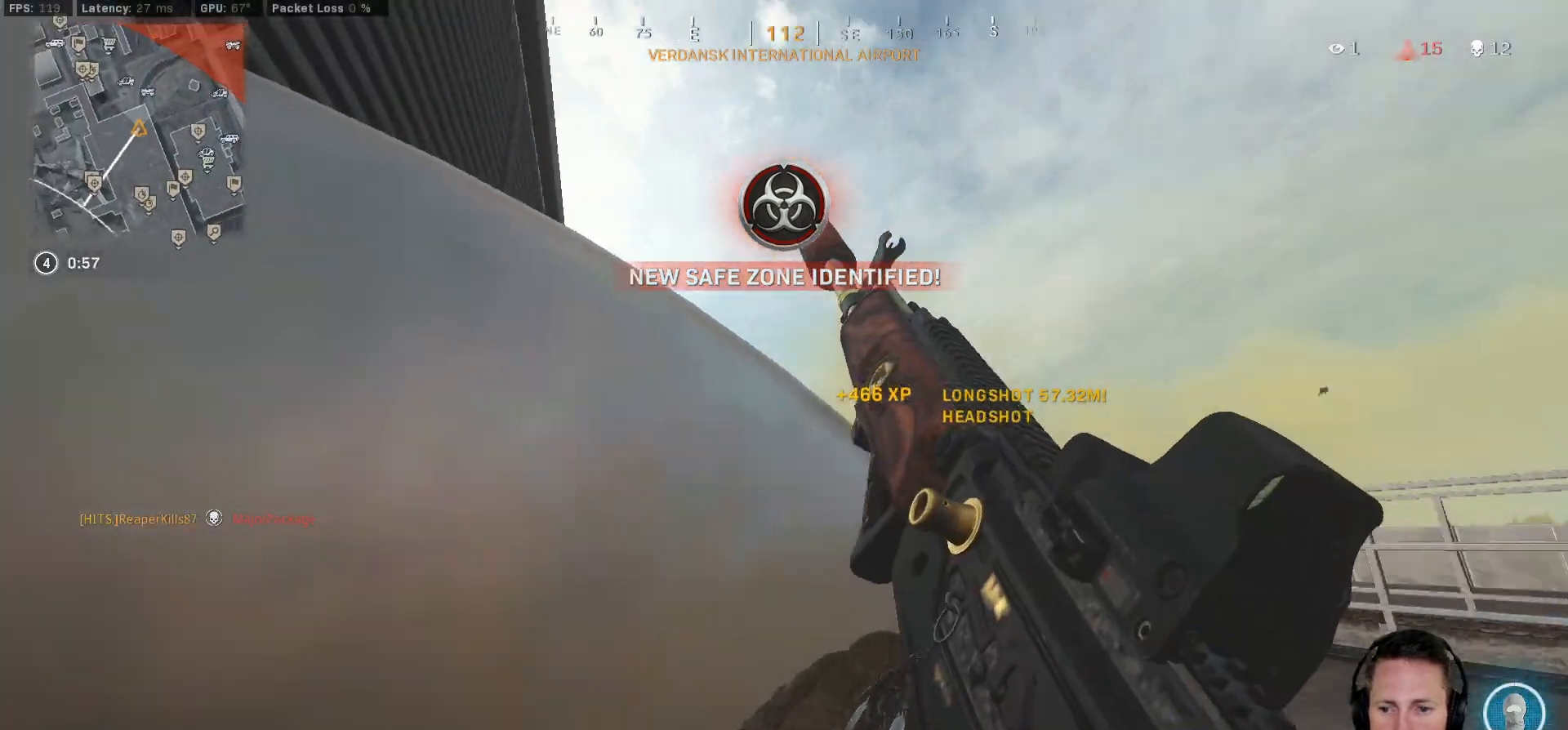
{"keys": ["a", "ctrl", "w"], "mouse": [], "events": [[17, "s", "down"], [183, "s", "up"], [200, "a", "down"], [333, "w", "down"]]}
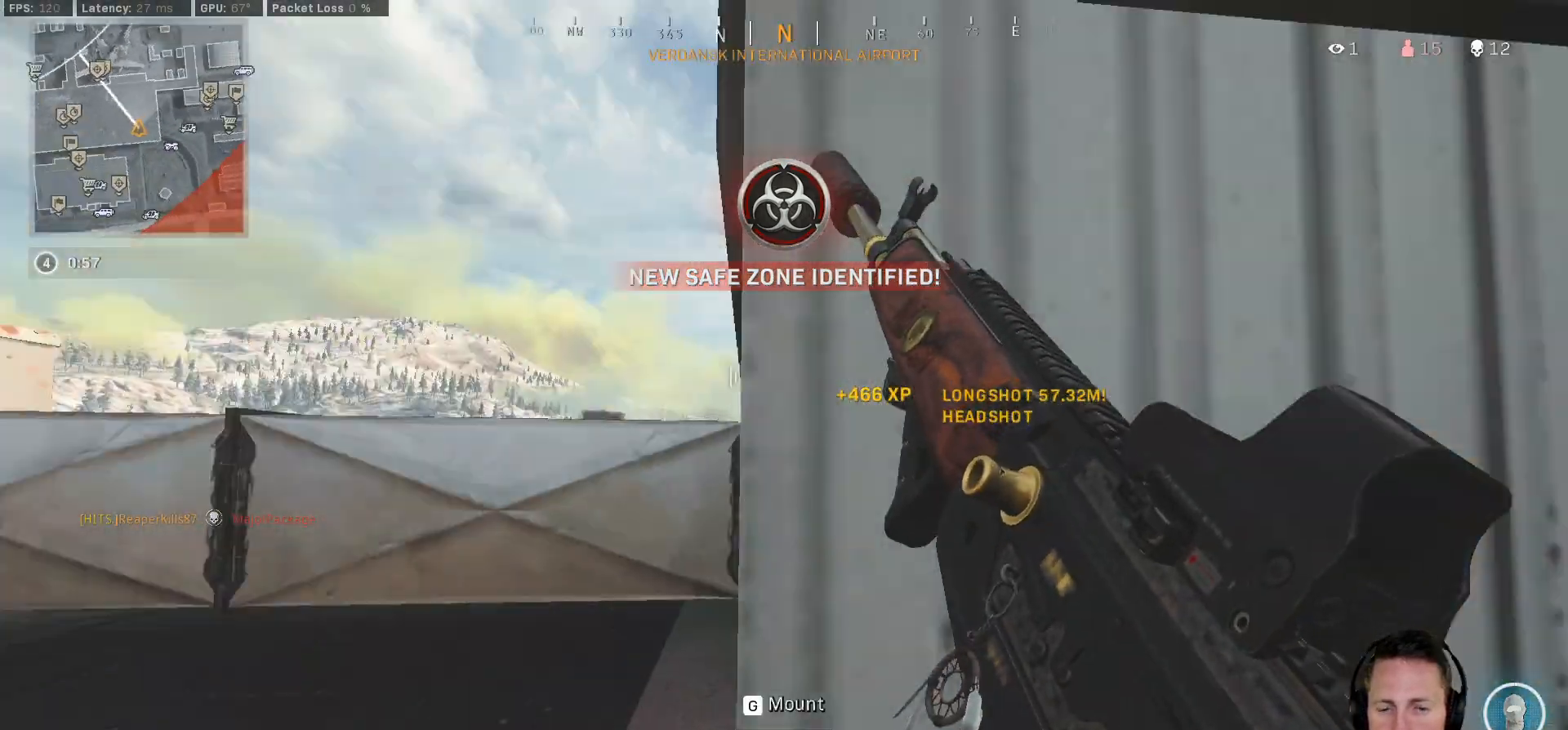
{"keys": ["ctrl", "d"], "mouse": [], "events": [[17, "a", "up"], [200, "d", "down"], [383, "w", "up"]]}
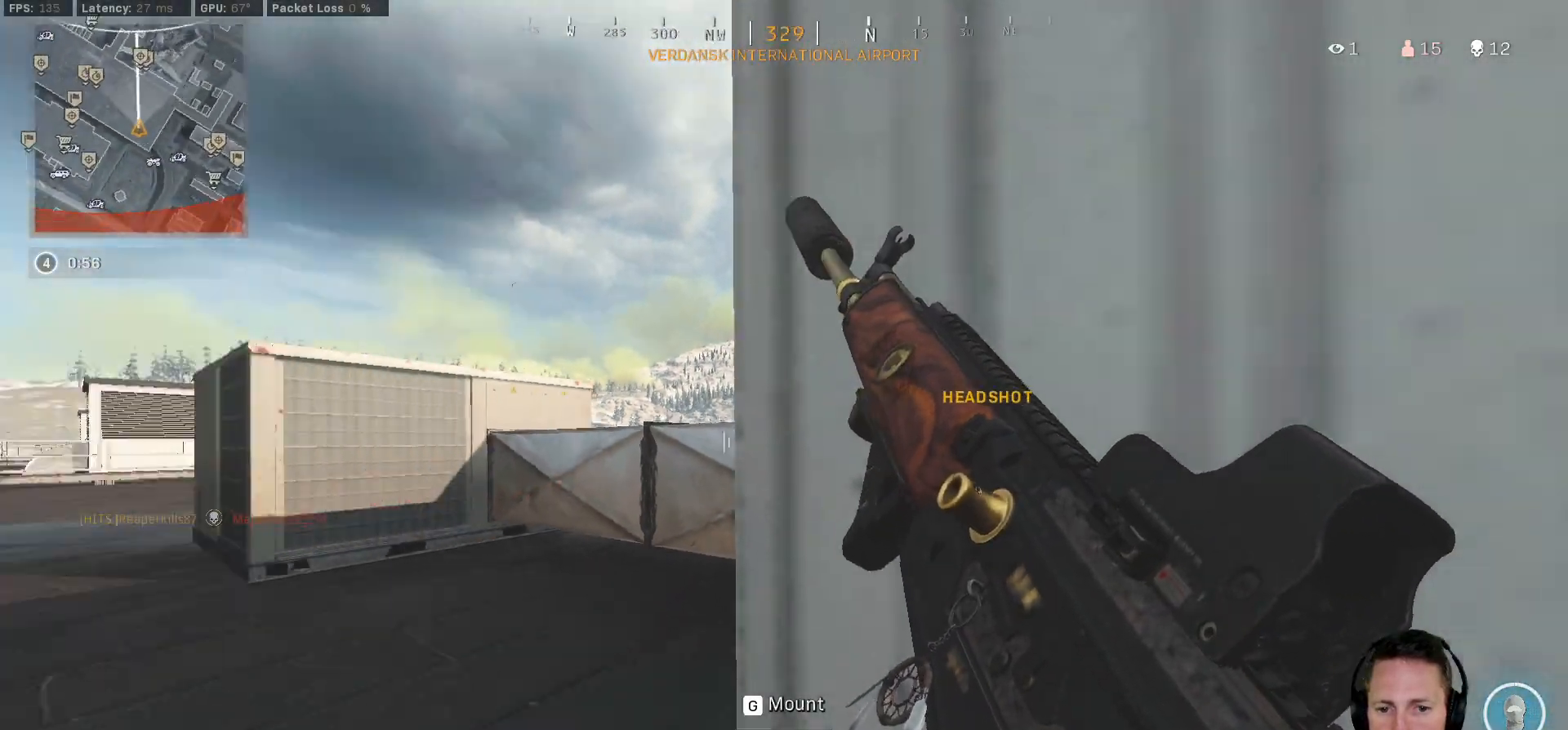
{"keys": ["ctrl"], "mouse": [], "events": [[100, "d", "up"]]}
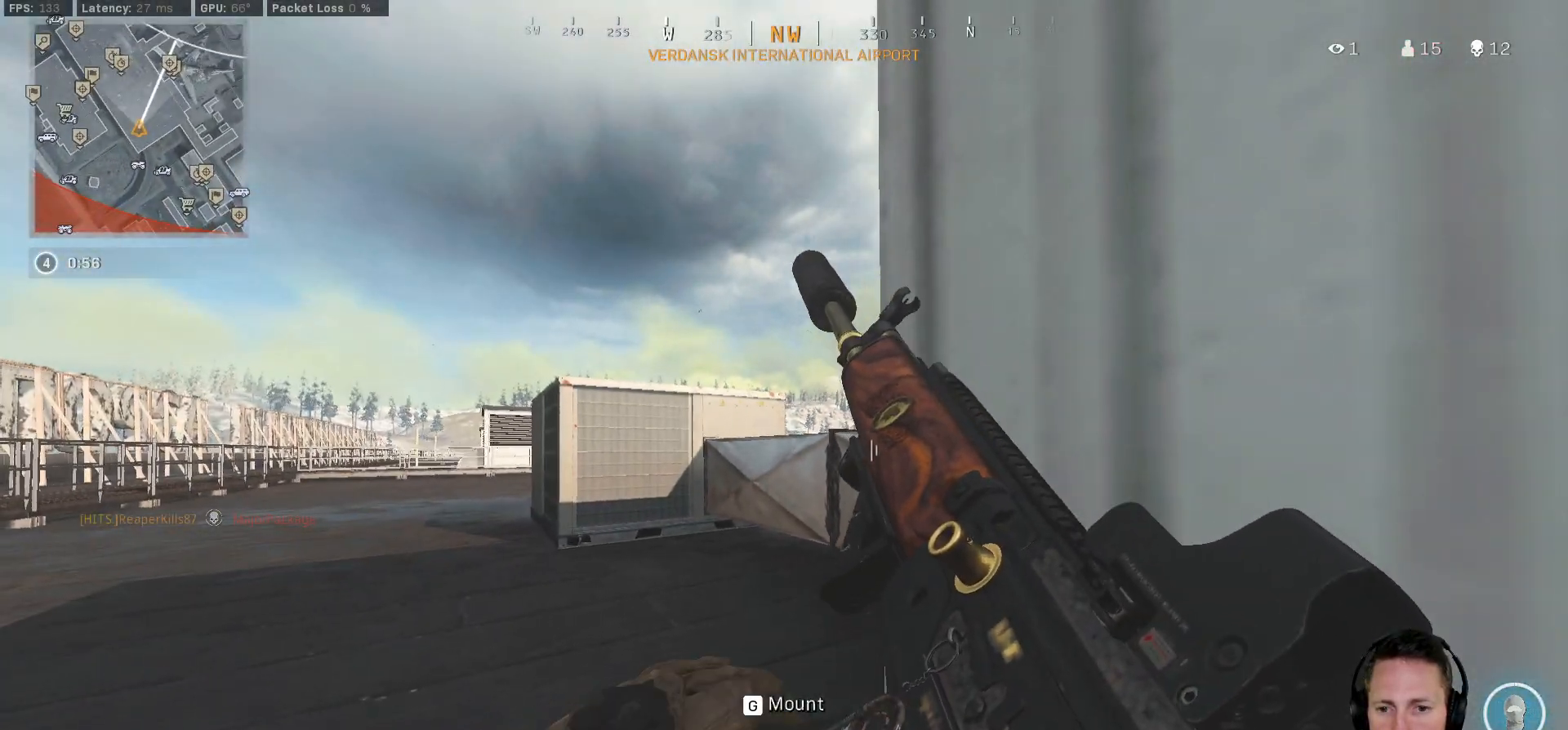
{"keys": ["ctrl", "w"], "mouse": [], "events": [[150, "a", "down"], [200, "w", "down"], [500, "a", "up"]]}
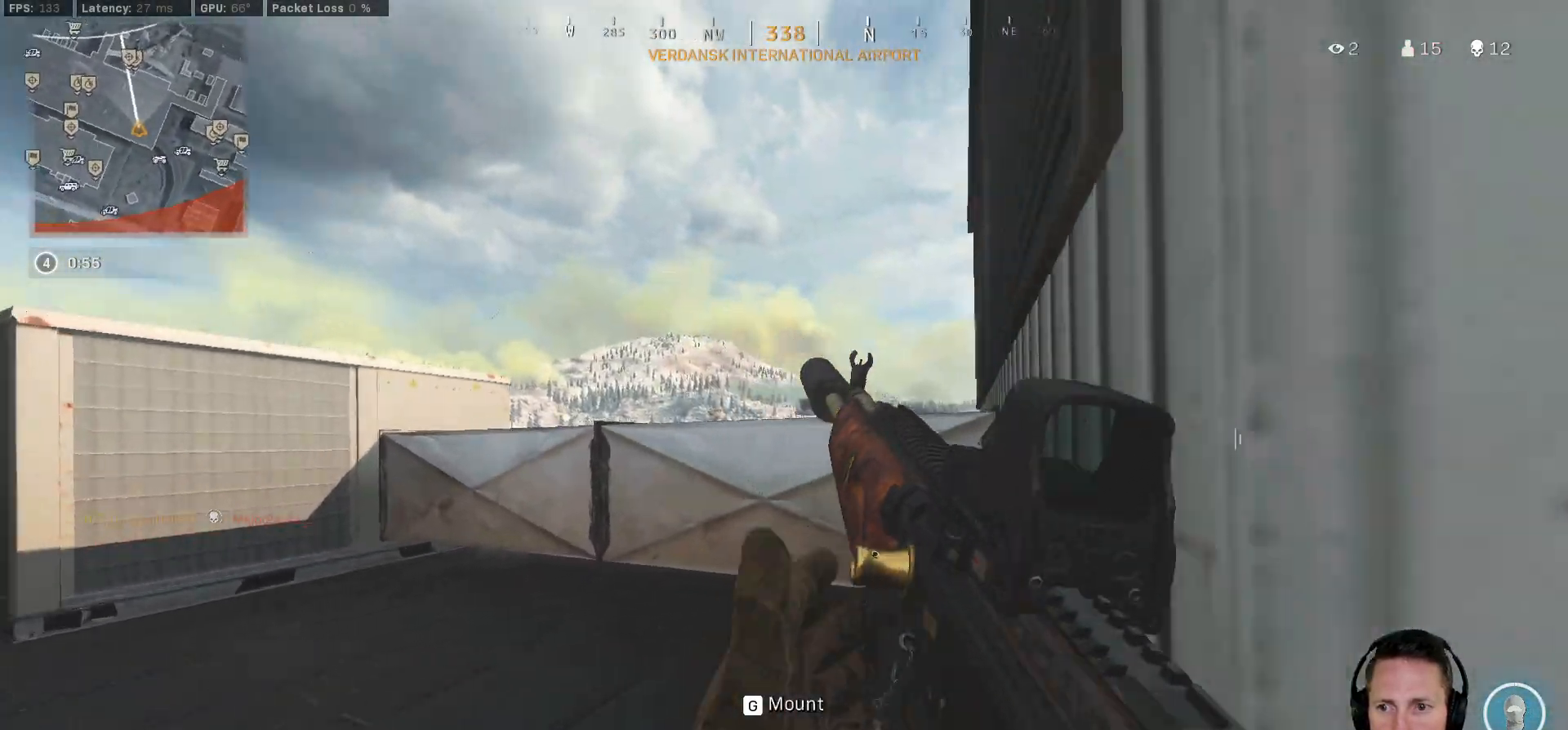
{"keys": ["ctrl", "d"], "mouse": [], "events": [[83, "d", "down"], [83, "mouse_right", "down"], [317, "w", "up"], [467, "mouse_right", "up"]]}
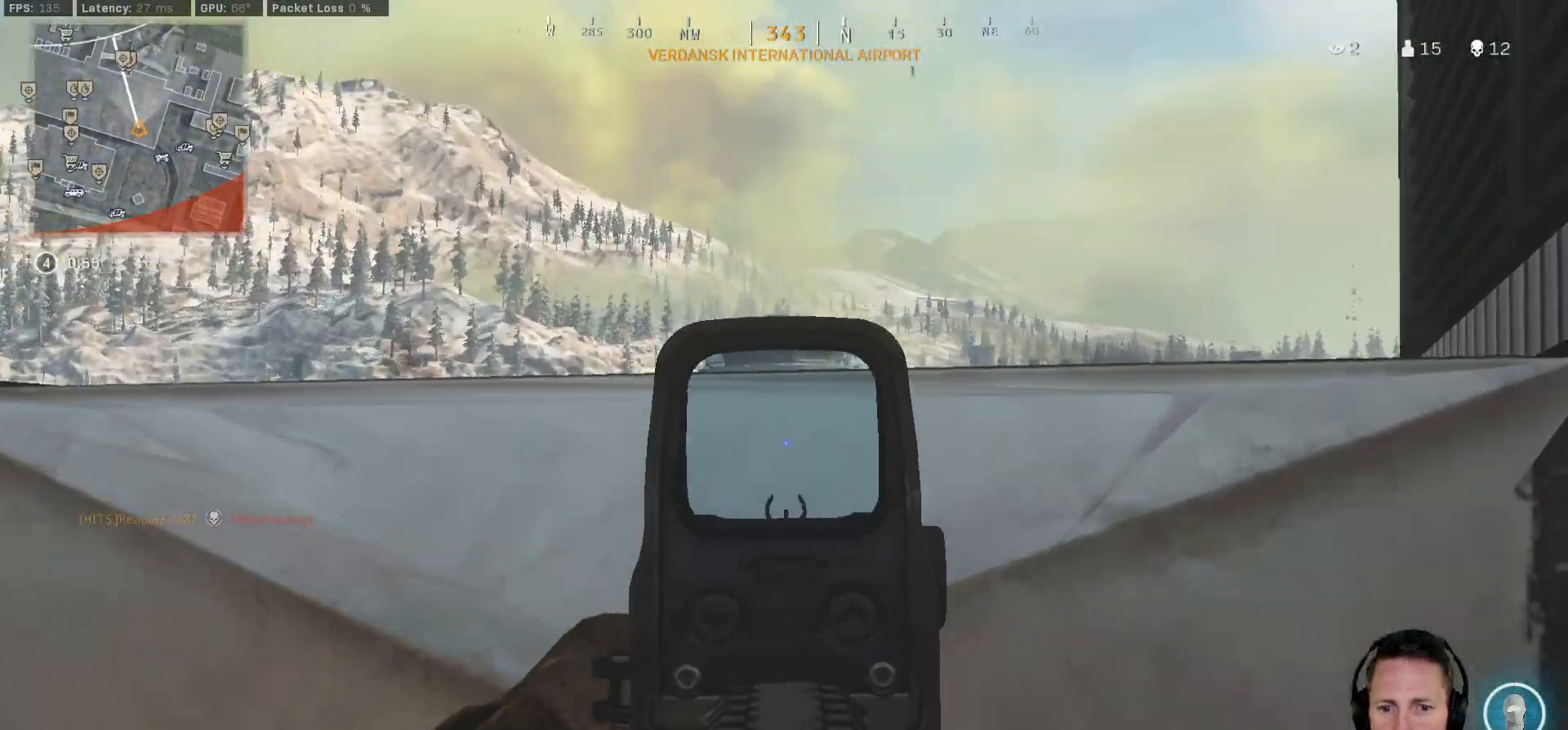
{"keys": ["ctrl", "w"], "mouse": [], "events": [[117, "s", "down"], [233, "s", "up"], [350, "w", "down"], [383, "d", "up"]]}
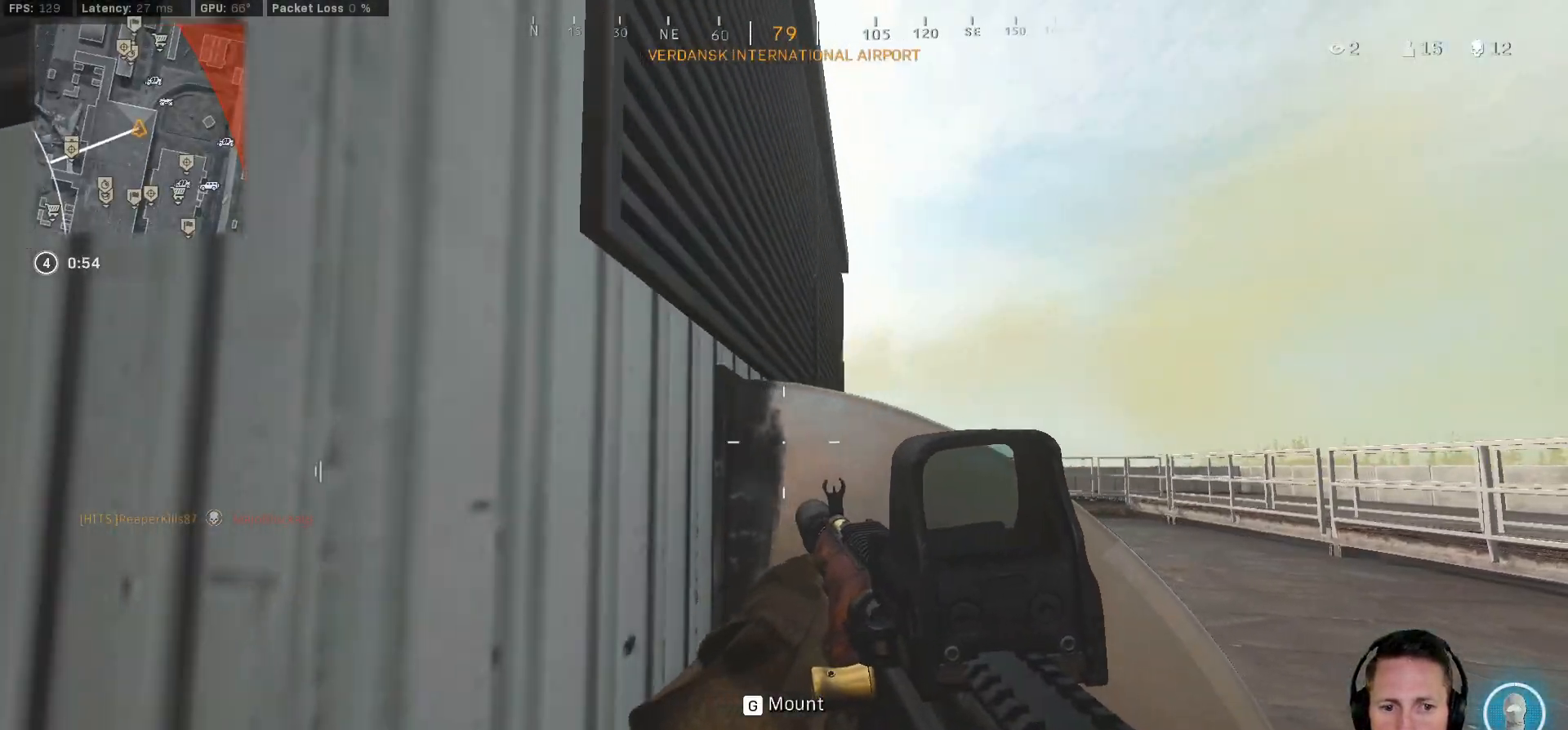
{"keys": ["a", "ctrl", "q", "w"], "mouse": [], "events": [[150, "q", "down"], [417, "a", "down"]]}
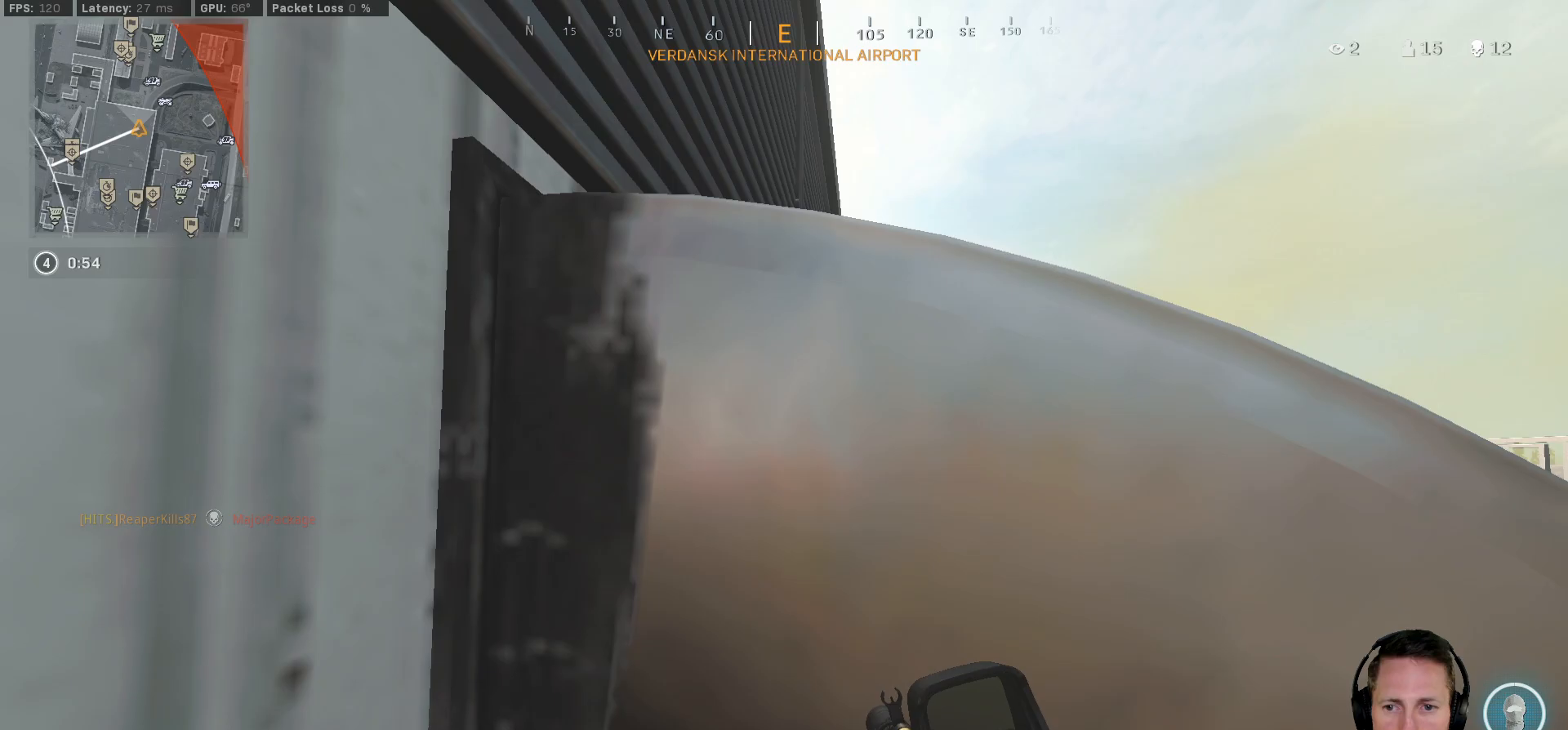
{"keys": ["a", "ctrl", "q"], "mouse": [], "events": [[133, "w", "up"]]}
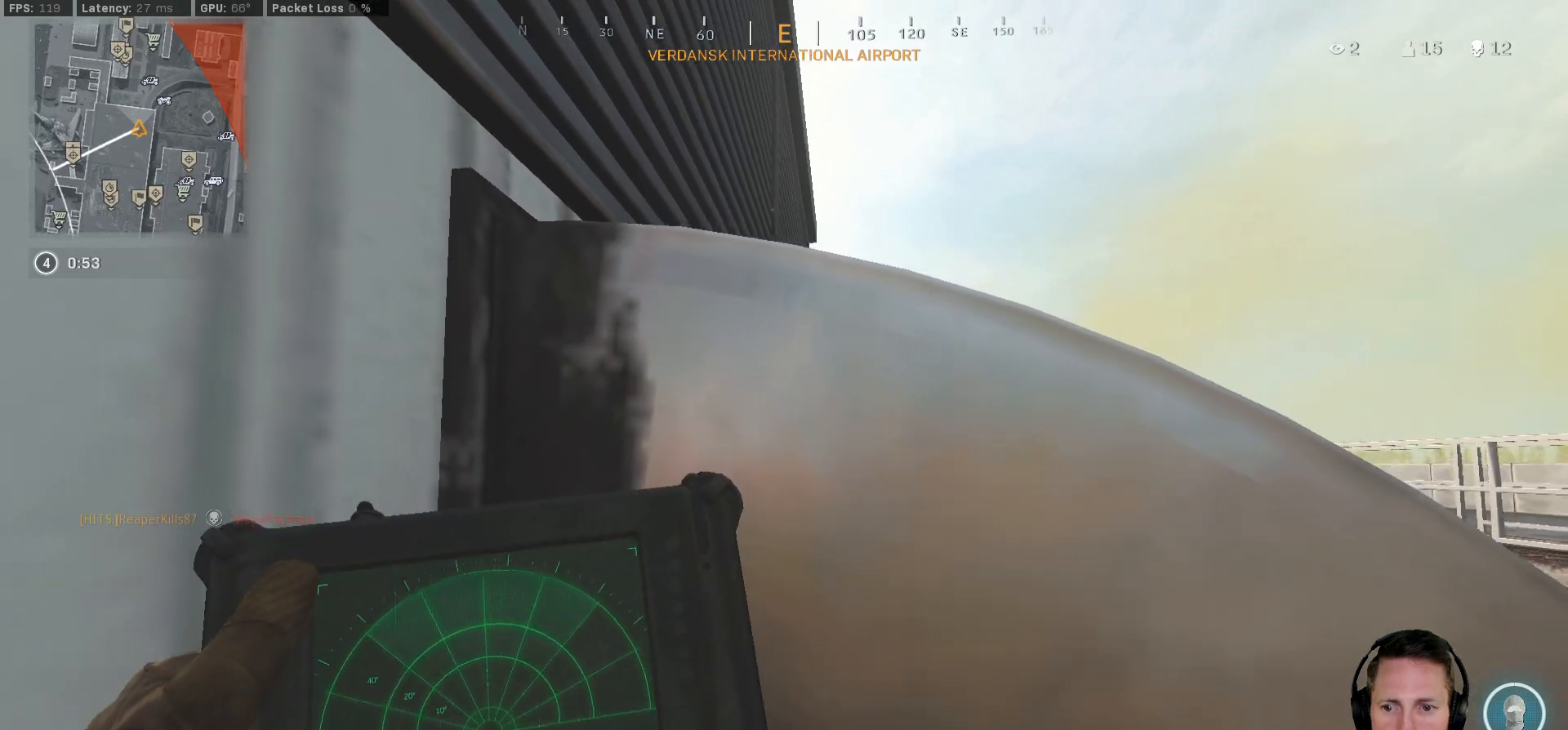
{"keys": ["ctrl"], "mouse": [], "events": [[467, "a", "up"], [500, "q", "up"]]}
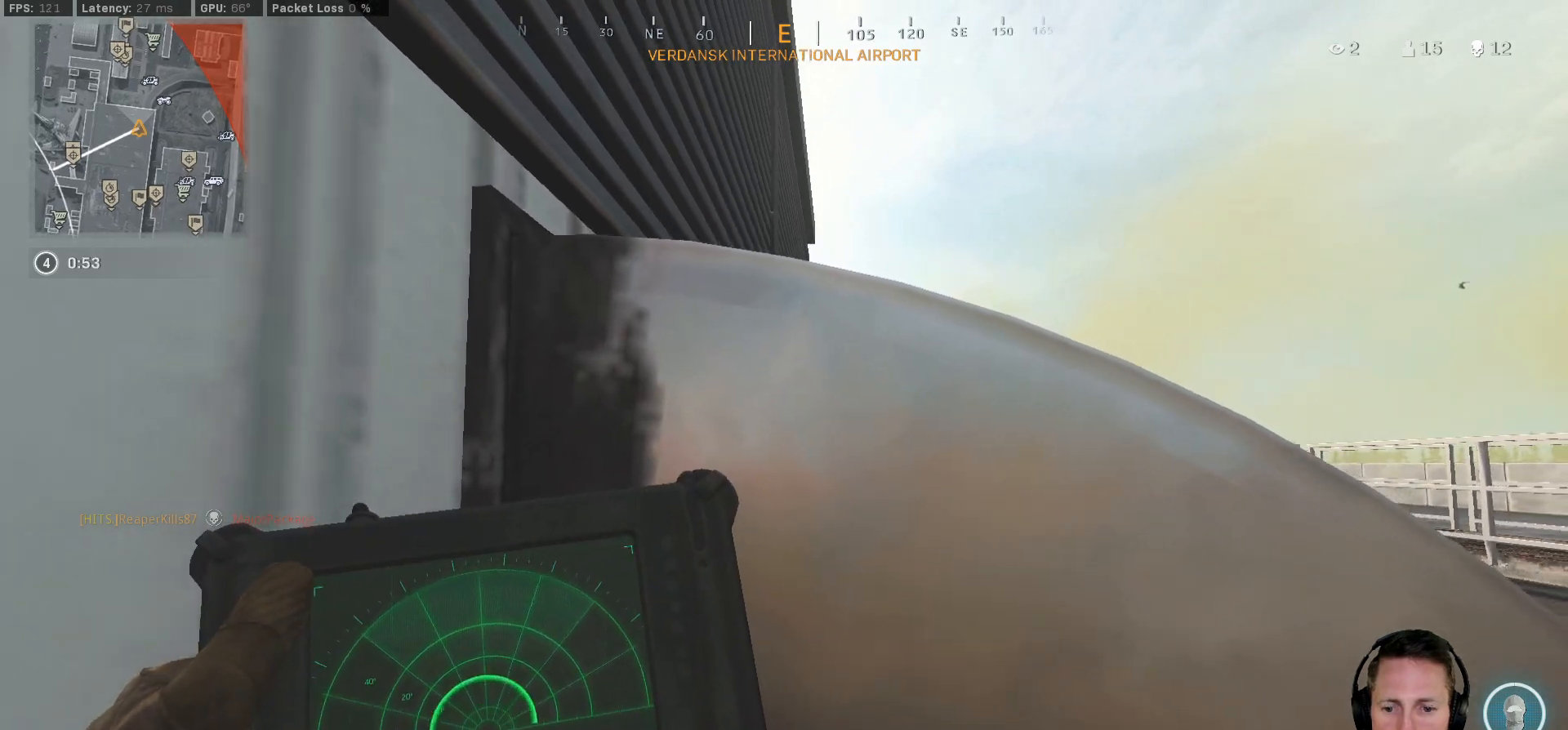
{"keys": ["d", "w"], "mouse": [], "events": [[100, "d", "down"], [150, "ctrl", "up"], [500, "w", "down"]]}
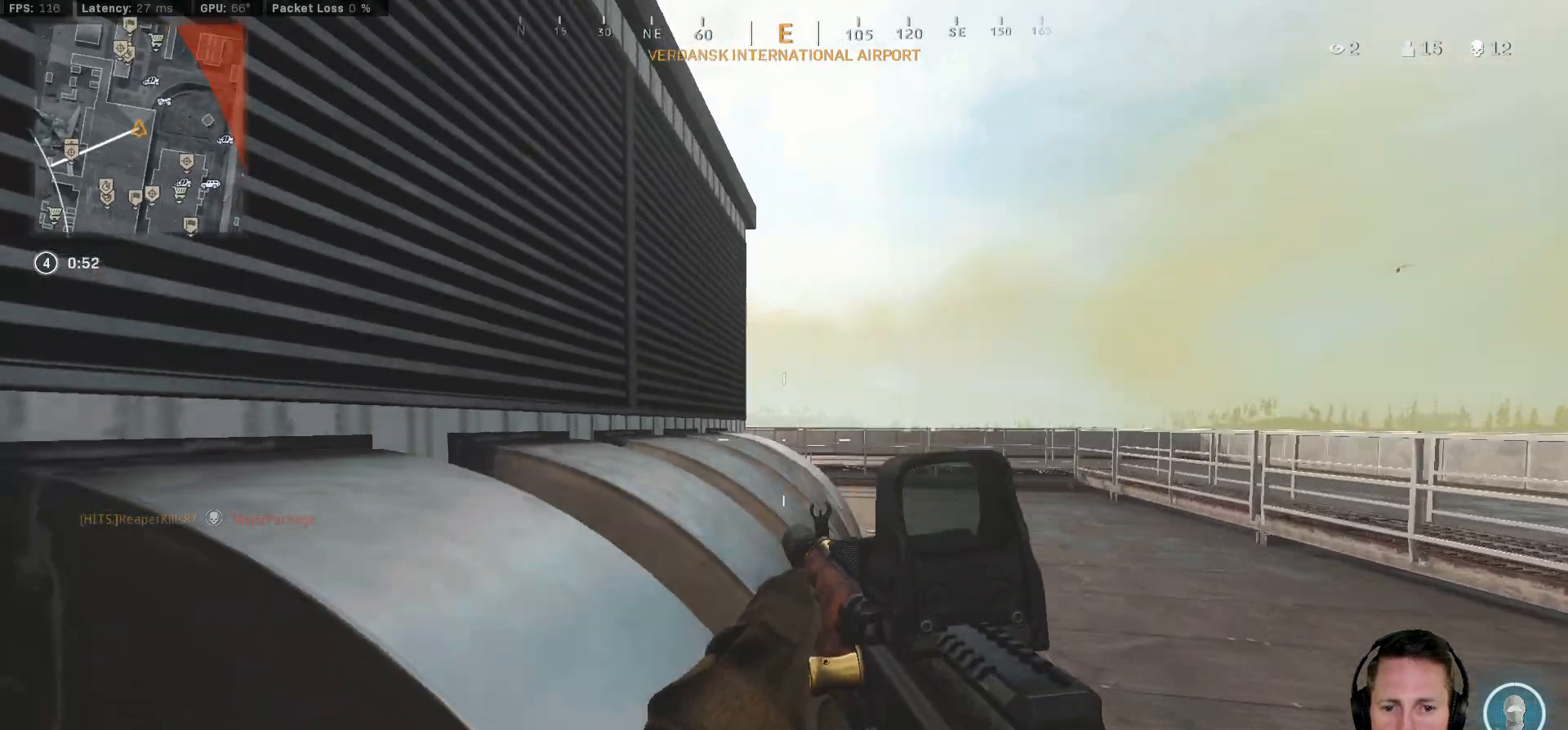
{"keys": ["a"], "mouse": [], "events": [[333, "w", "up"], [417, "d", "up"], [467, "a", "down"]]}
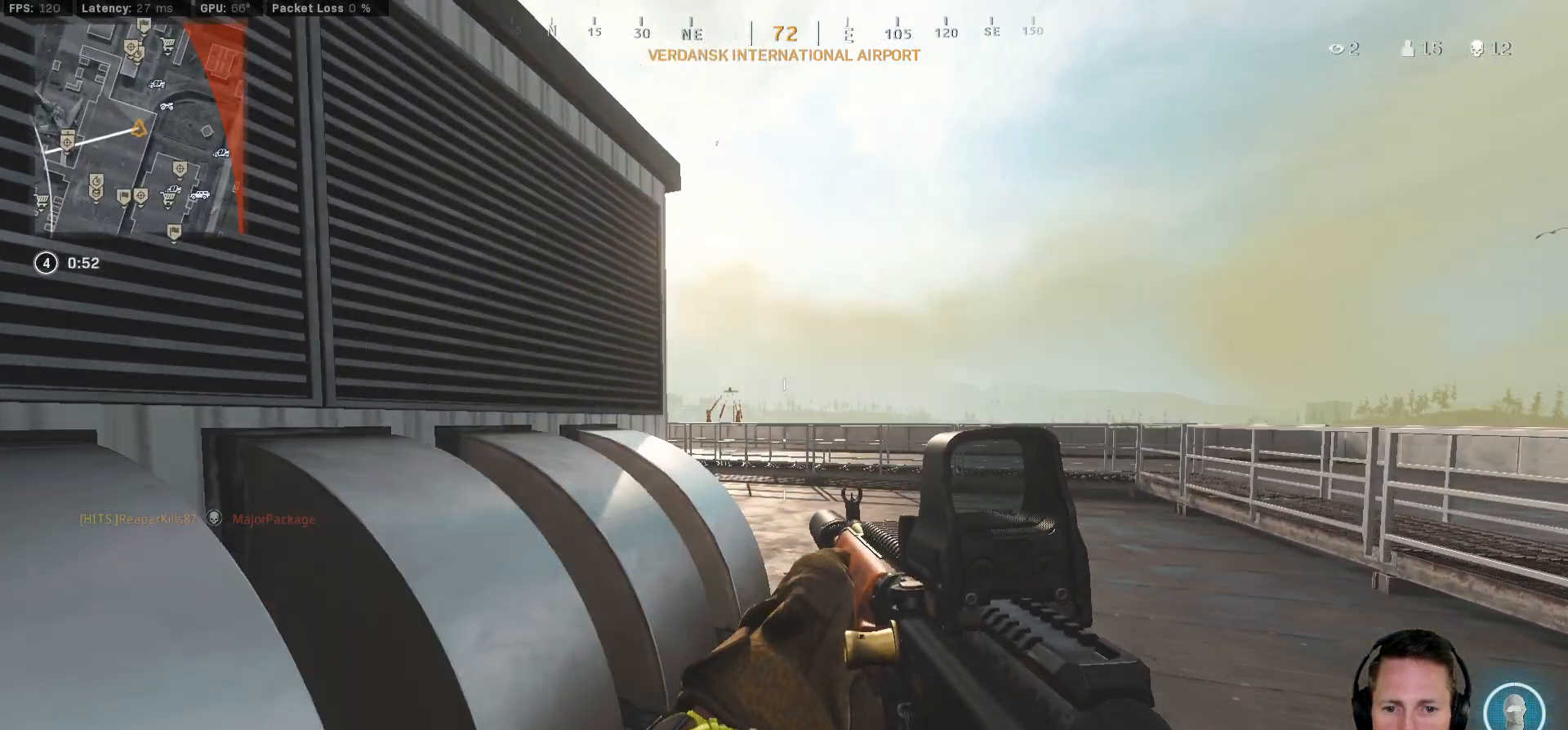
{"keys": ["a", "ctrl", "w"], "mouse": [], "events": [[200, "ctrl", "down"], [300, "w", "down"]]}
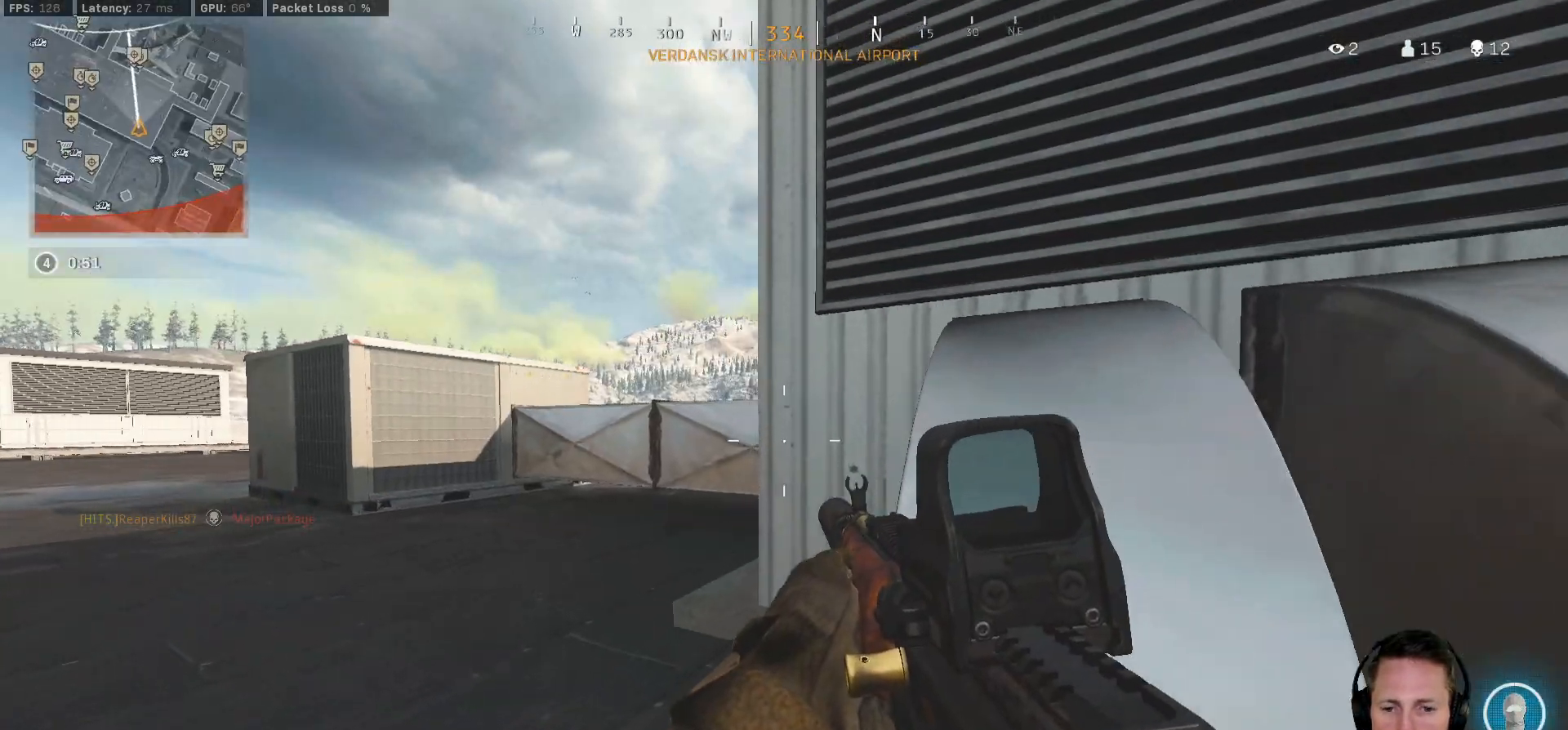
{"keys": ["ctrl", "d"], "mouse": [], "events": [[17, "a", "up"], [150, "d", "down"], [483, "w", "up"]]}
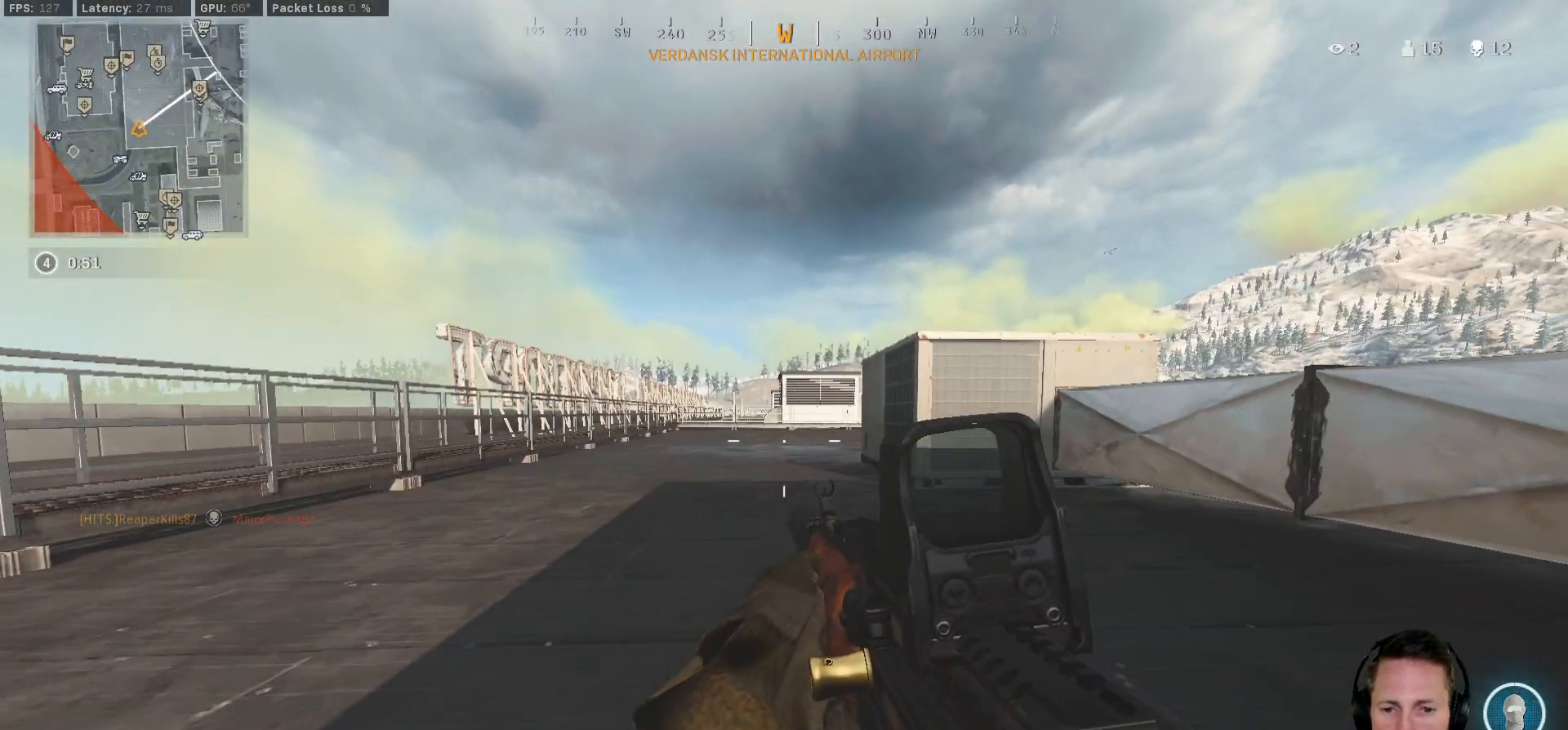
{"keys": ["ctrl", "d"], "mouse": [], "events": []}
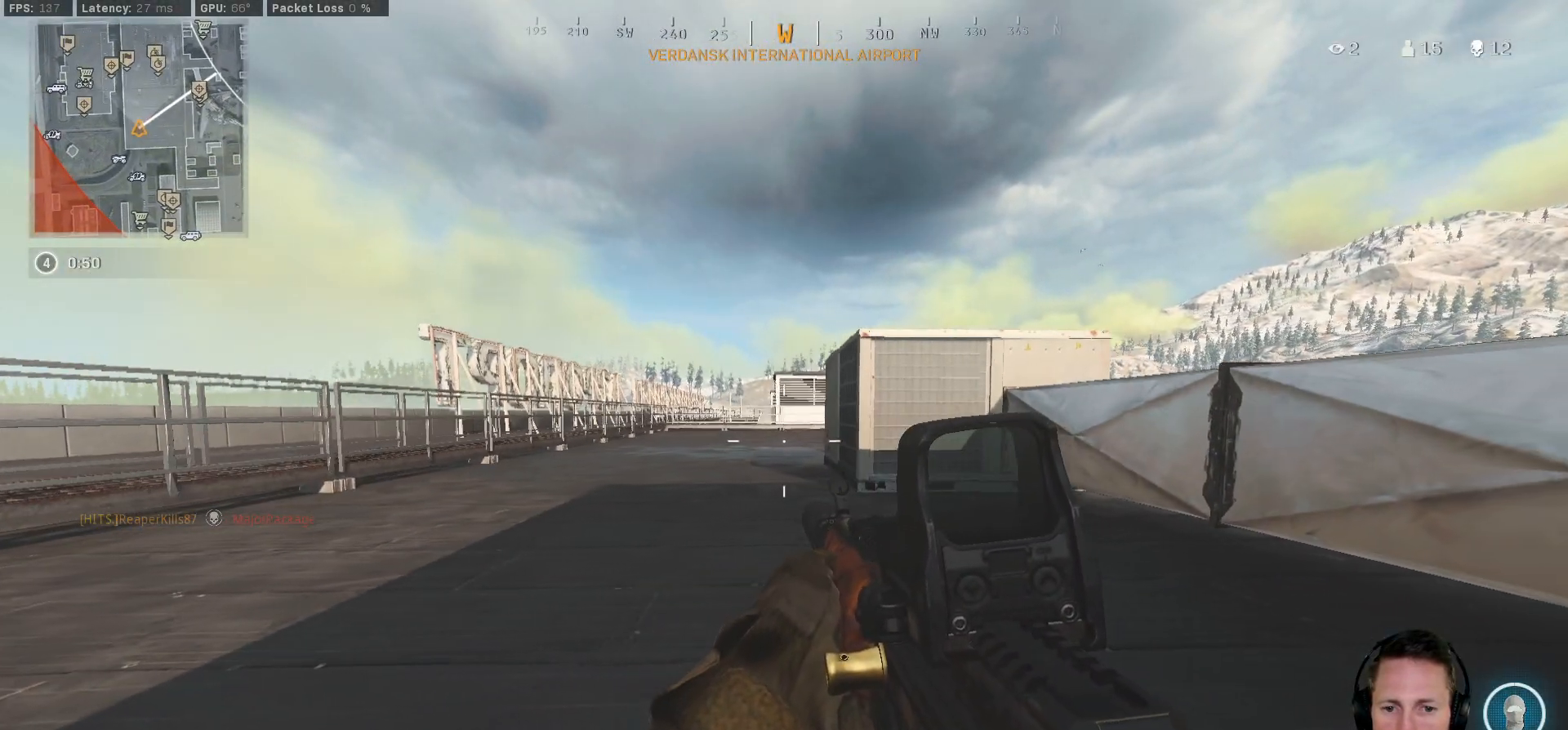
{"keys": ["d"], "mouse": ["right"], "events": [[183, "d", "up"], [300, "a", "down"], [350, "mouse_right", "down"], [367, "ctrl", "up"], [467, "a", "up"], [467, "d", "down"]]}
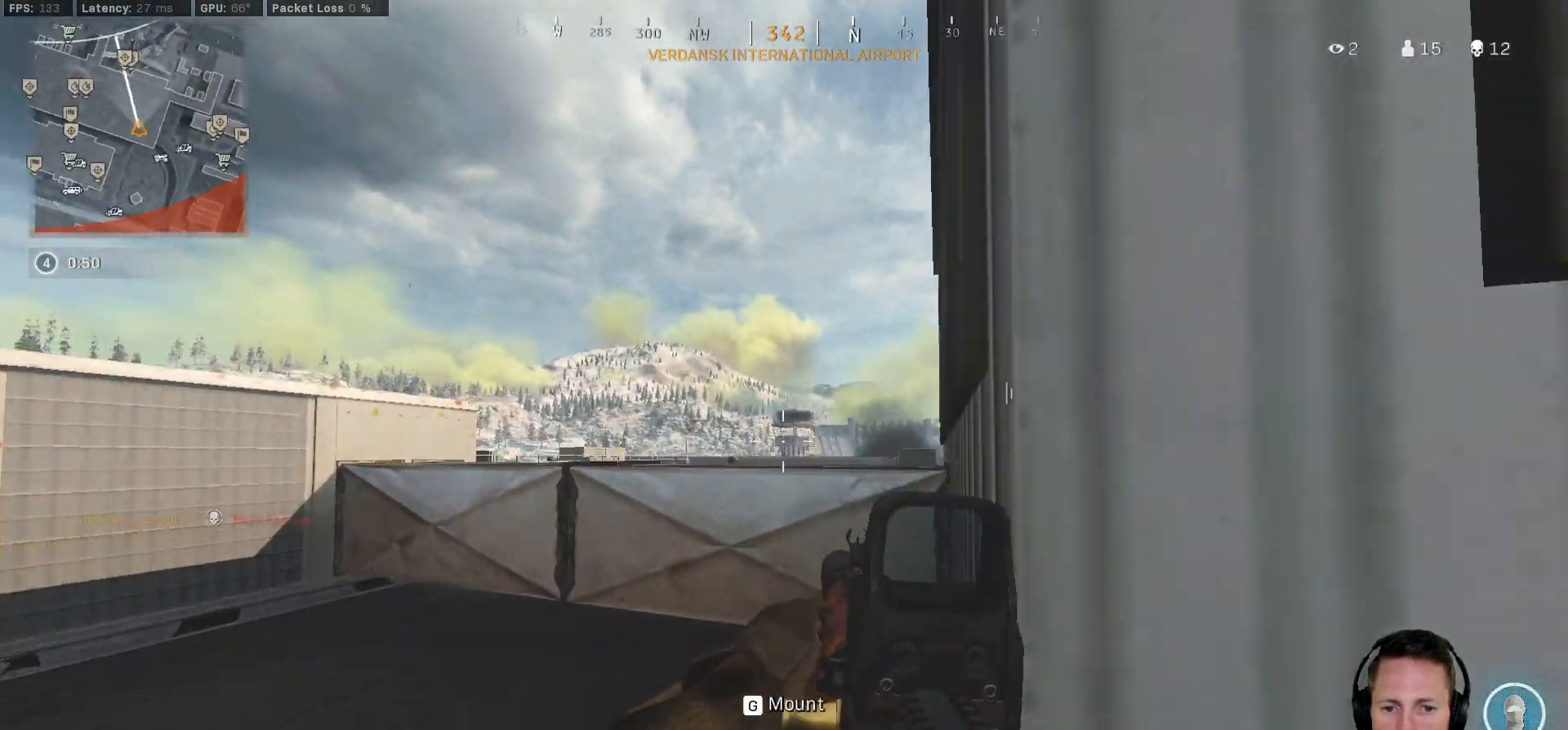
{"keys": [], "mouse": ["right"], "events": [[200, "d", "up"], [383, "a", "down"], [500, "a", "up"]]}
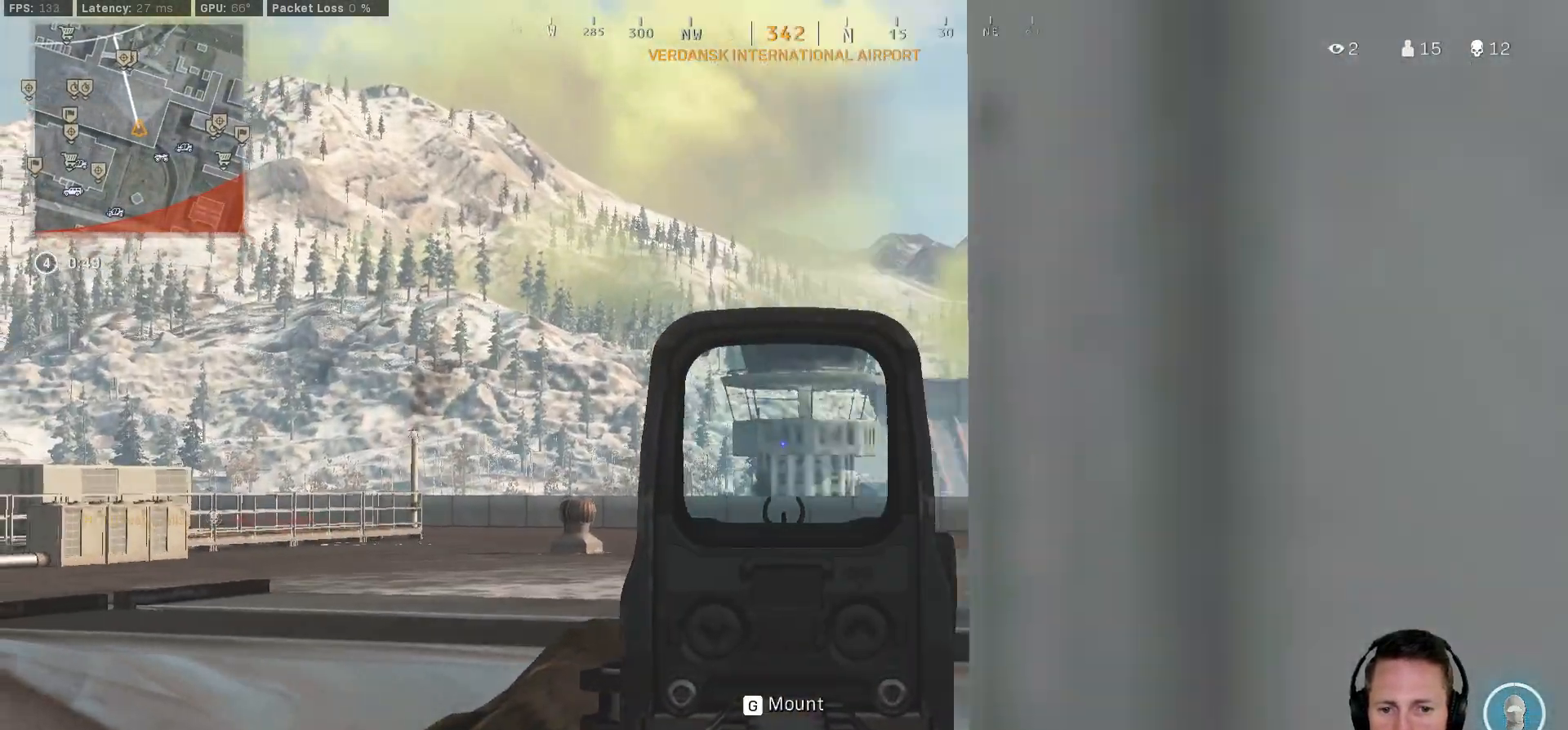
{"keys": [], "mouse": ["right"], "events": [[67, "d", "down"], [183, "d", "up"], [267, "a", "down"], [383, "a", "up"], [417, "d", "down"], [500, "d", "up"]]}
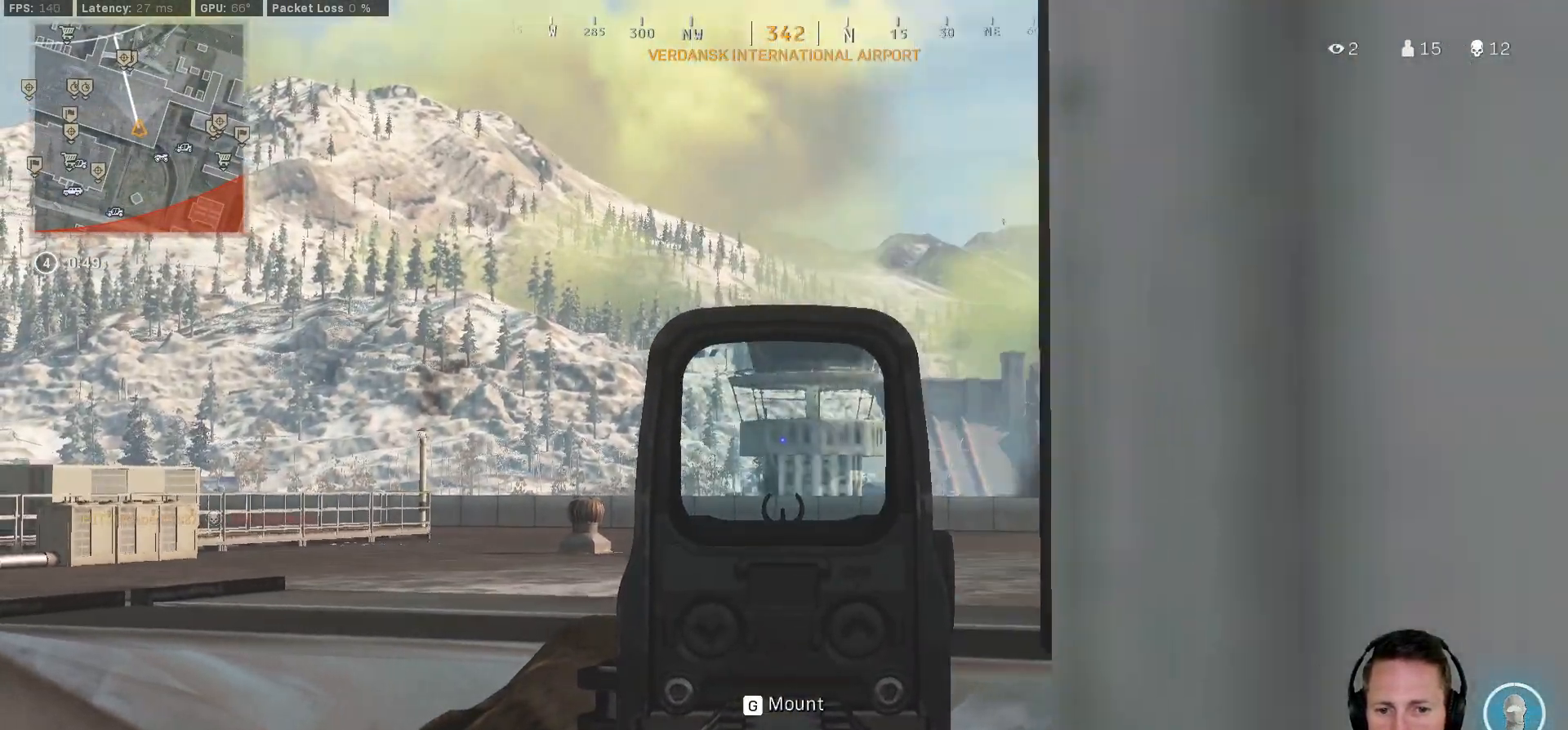
{"keys": ["d"], "mouse": ["right"], "events": [[67, "a", "down"], [183, "a", "up"], [217, "d", "down"], [317, "d", "up"], [367, "a", "down"], [450, "a", "up"], [483, "d", "down"]]}
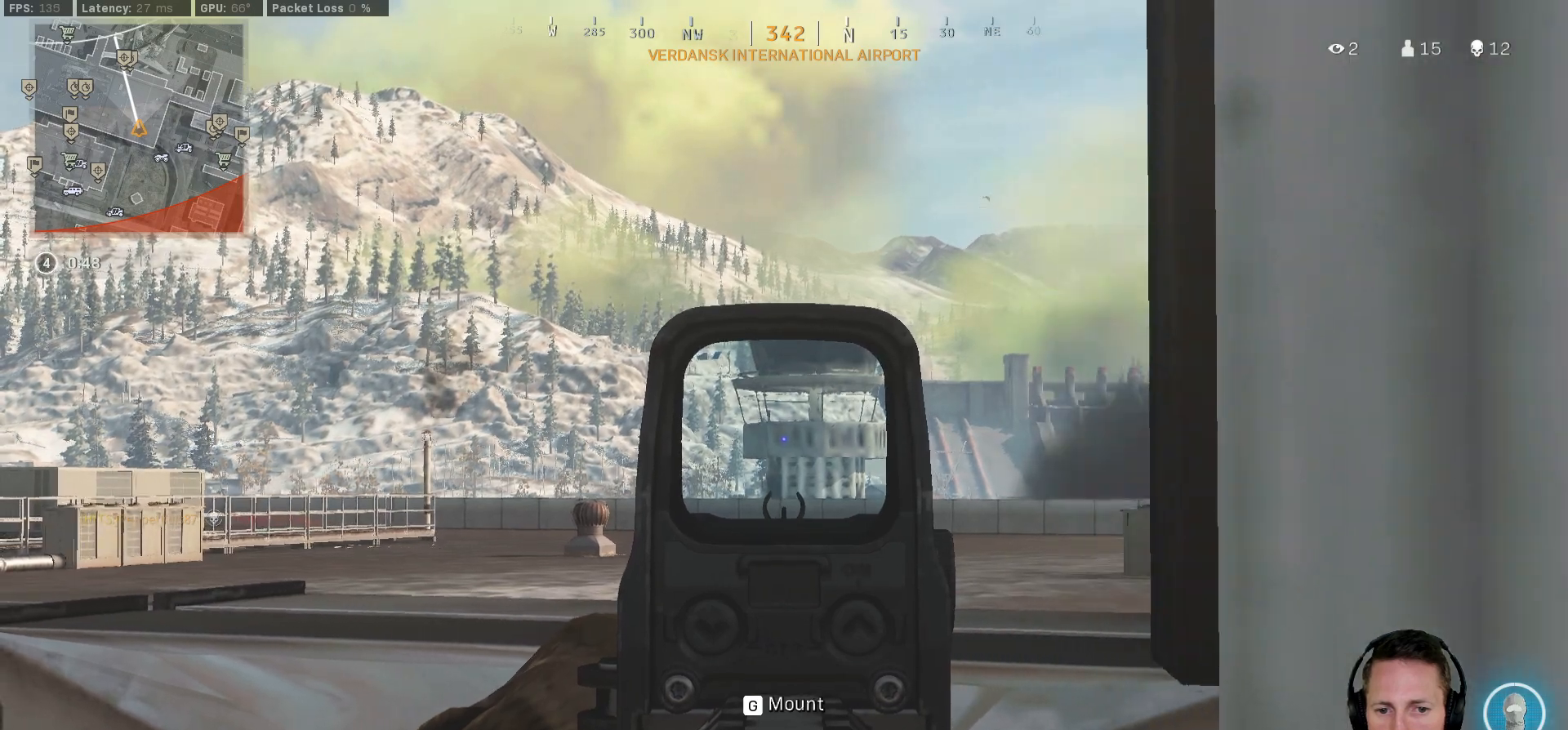
{"keys": [], "mouse": ["right"], "events": [[117, "d", "up"], [283, "g", "down"], [383, "g", "up"]]}
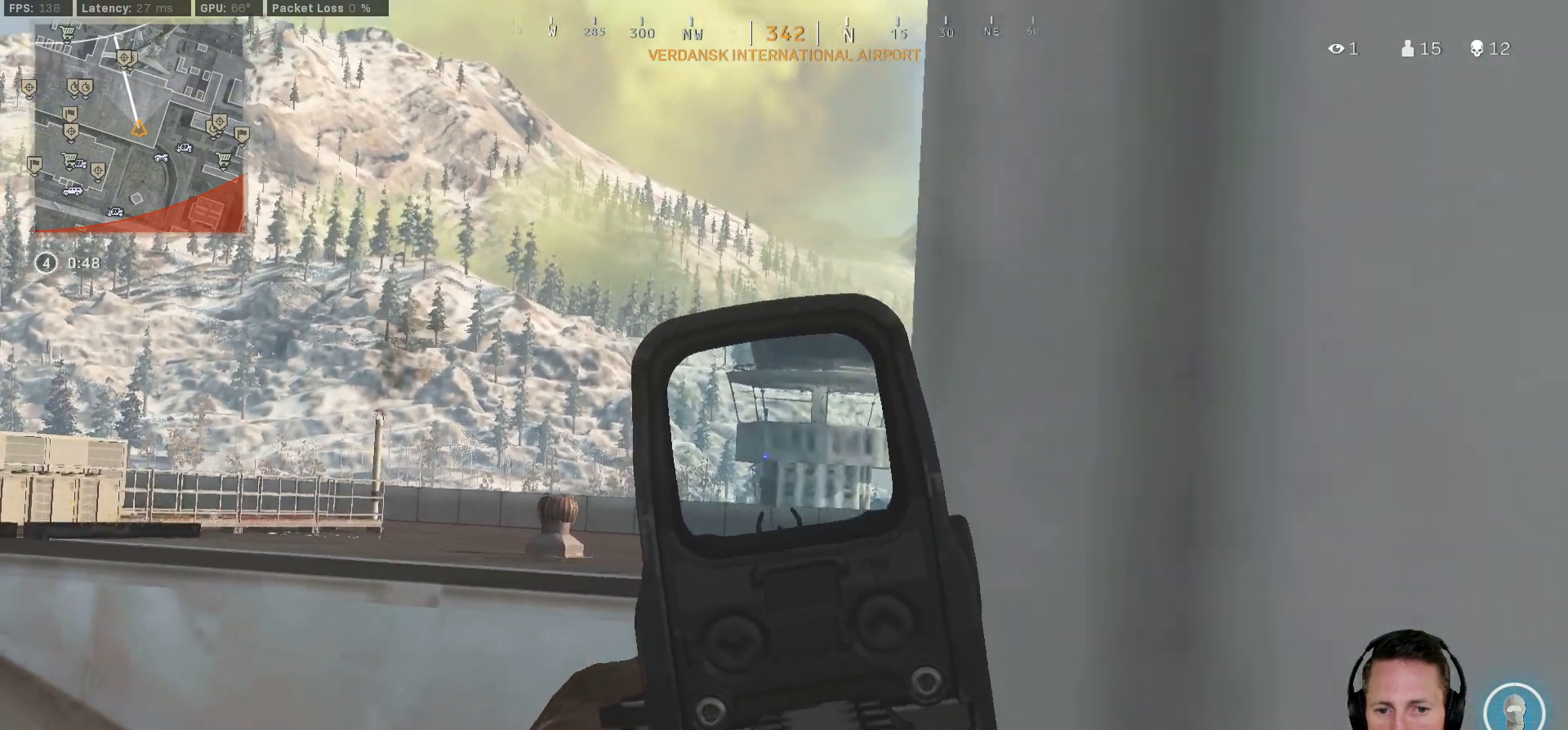
{"keys": [], "mouse": ["right"], "events": []}
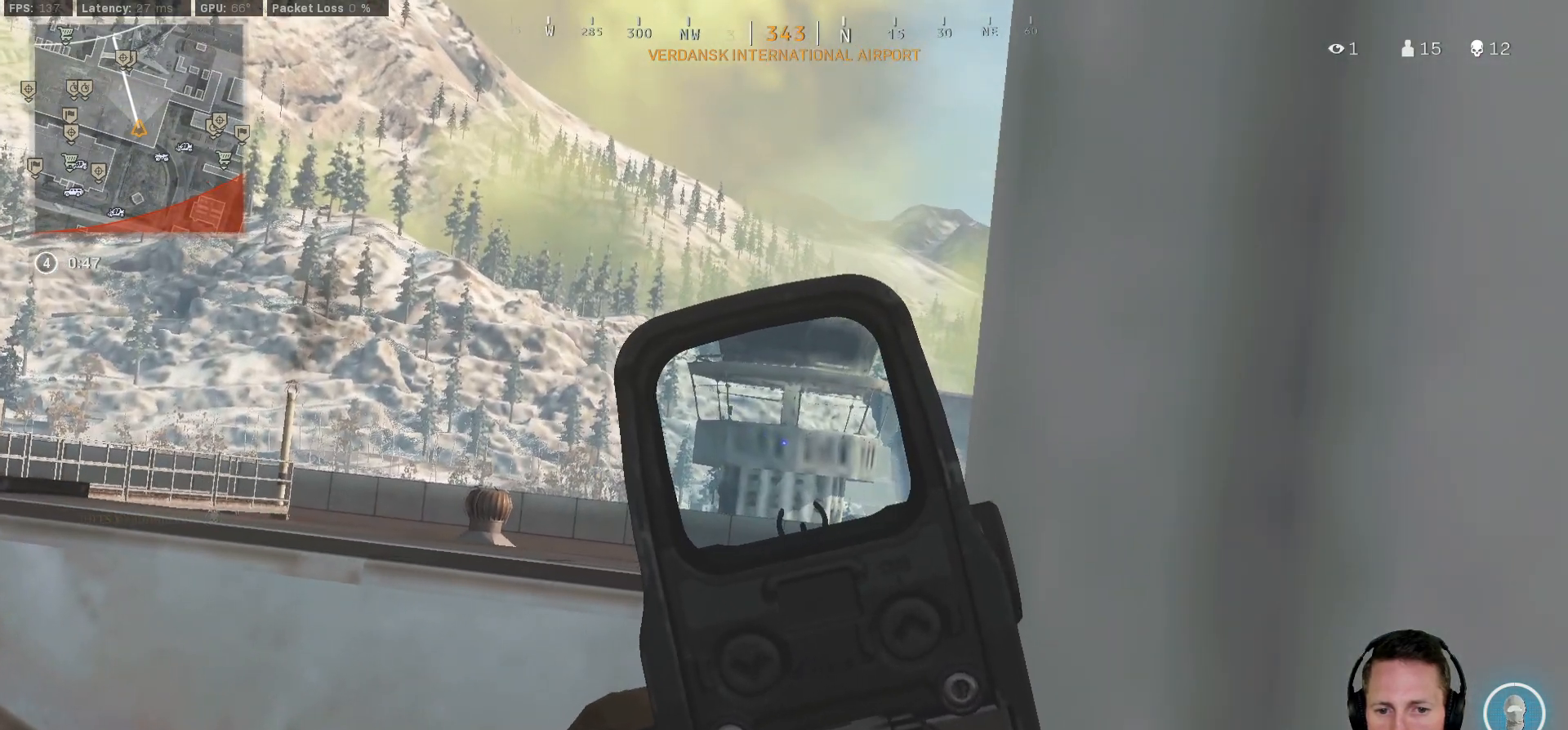
{"keys": [], "mouse": ["right"], "events": []}
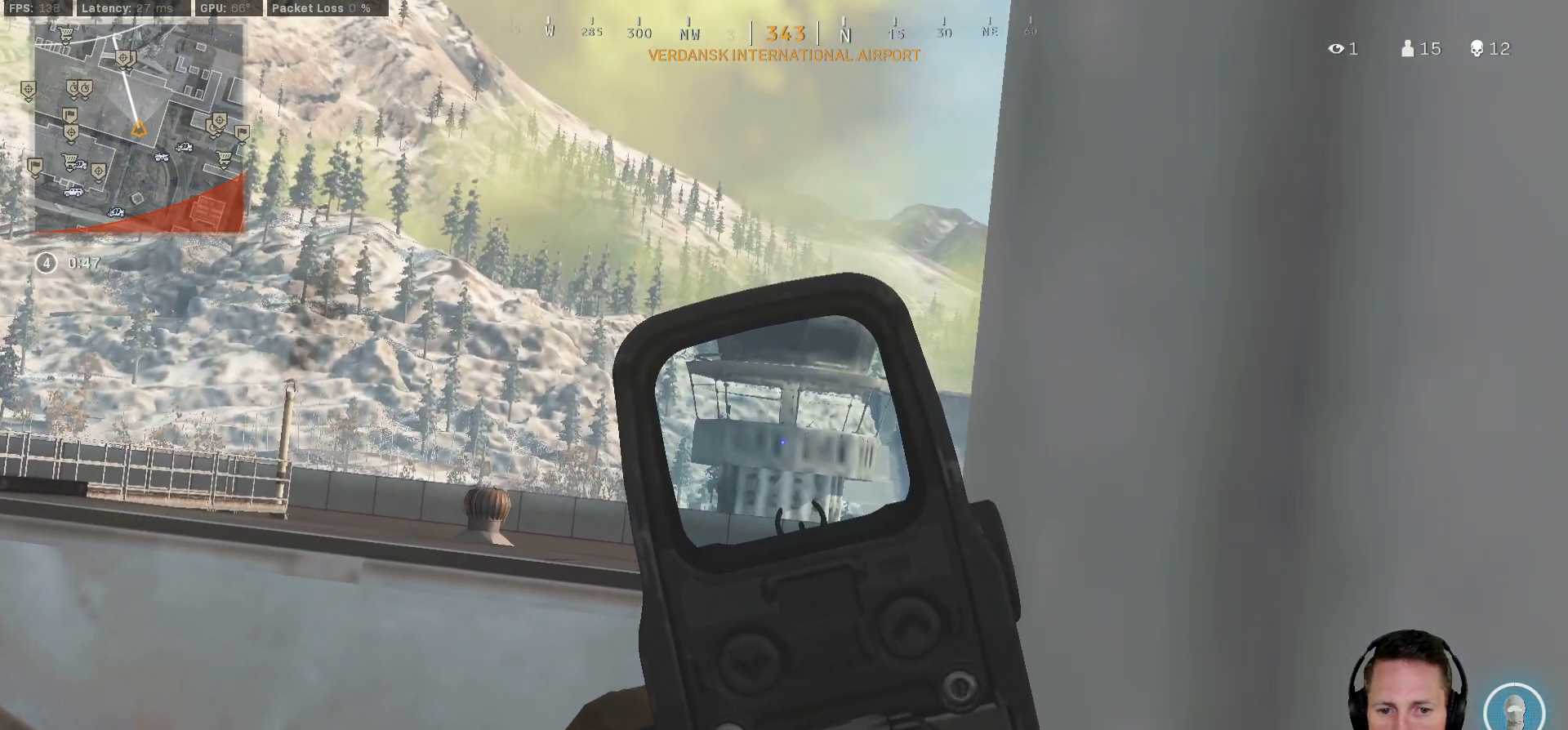
{"keys": [], "mouse": ["right"], "events": []}
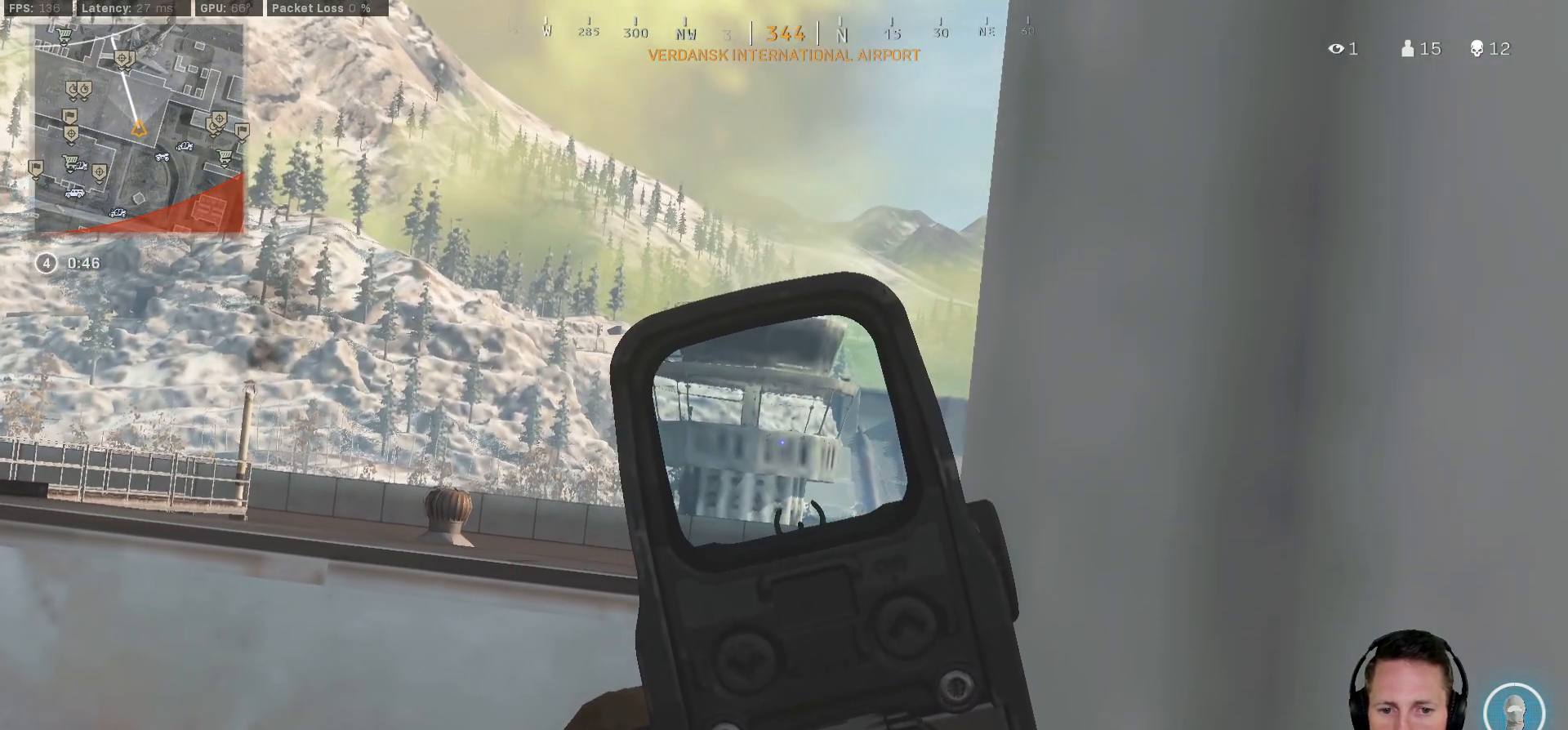
{"keys": [], "mouse": ["right"], "events": []}